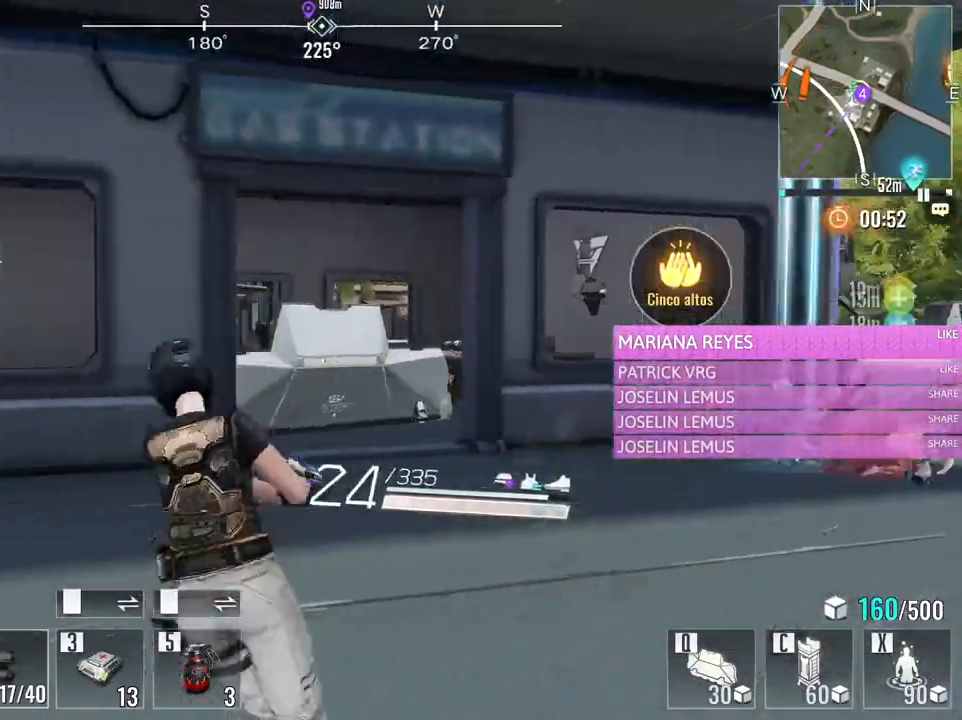
Gameplay with keyboard and mouse; each line is a JSON object with the keys and mouse buttons held at the frame after it. "events" lists presses ("down") and releases ("up") of "1", "2", "3", "4", "5", "a", "alt", "c", "caps_lock", "ctrl", "d", "e", "f", "g", "q", "r", "s", "shift", "space", "t", "tab", "v", "w", "x", "z", "mouse_left", "mouse_wheel" and "mouse_right" between this image and that frame as [ms after this image, input, new state], when the widget could be followed in between. "mouse_left", "mouse_wheel", "mouse_right" = the "left", "wheel", "right" buttons of the "mouse" list. No other keys are recorded. "wheel" means that the mouse wheel is clicked or scrolled. Not read: mouse_move.
{"keys": ["a", "w"], "mouse": [], "events": [[200, "e", "up"], [383, "s", "up"], [467, "w", "down"]]}
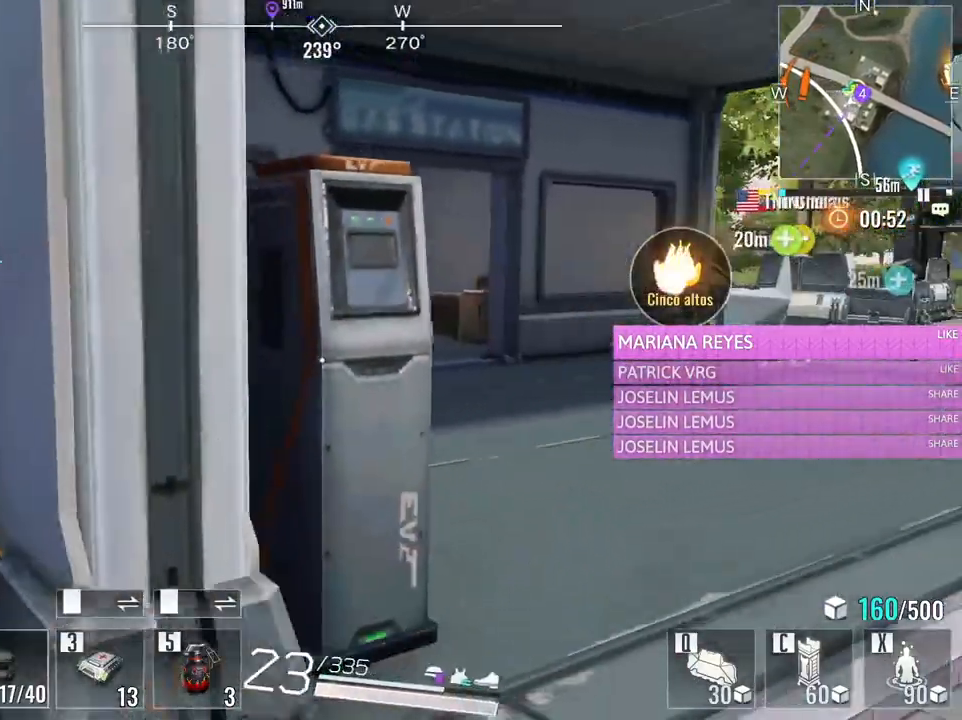
{"keys": ["a", "w"], "mouse": [], "events": [[217, "r", "down"], [400, "r", "up"], [400, "w", "up"], [483, "w", "down"]]}
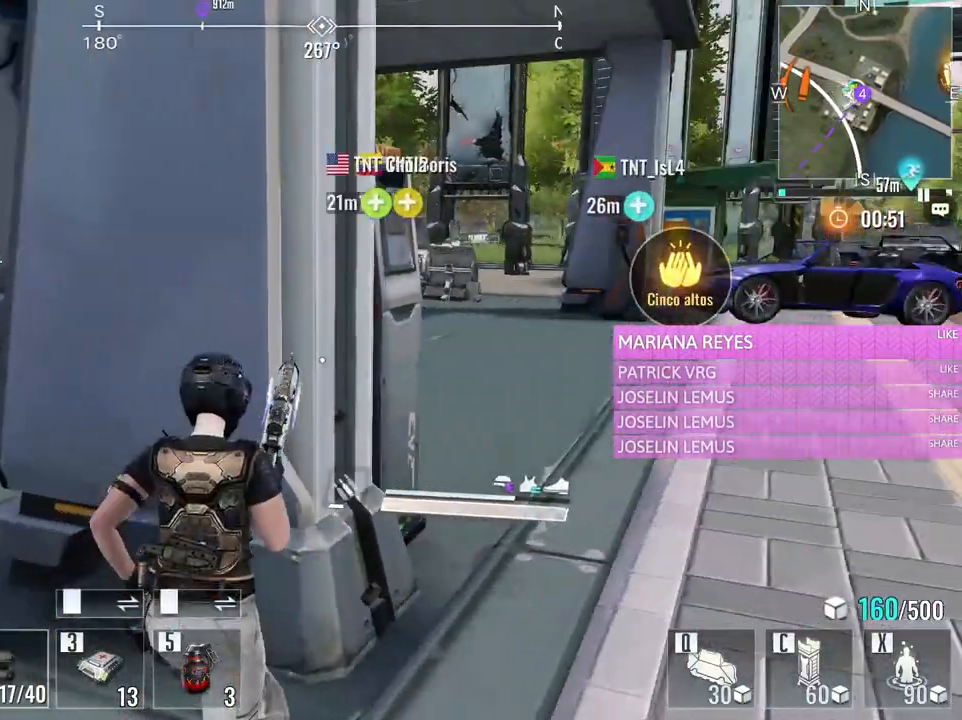
{"keys": ["s"], "mouse": [], "events": [[183, "a", "up"], [183, "d", "down"], [217, "w", "up"], [467, "s", "down"], [500, "d", "up"]]}
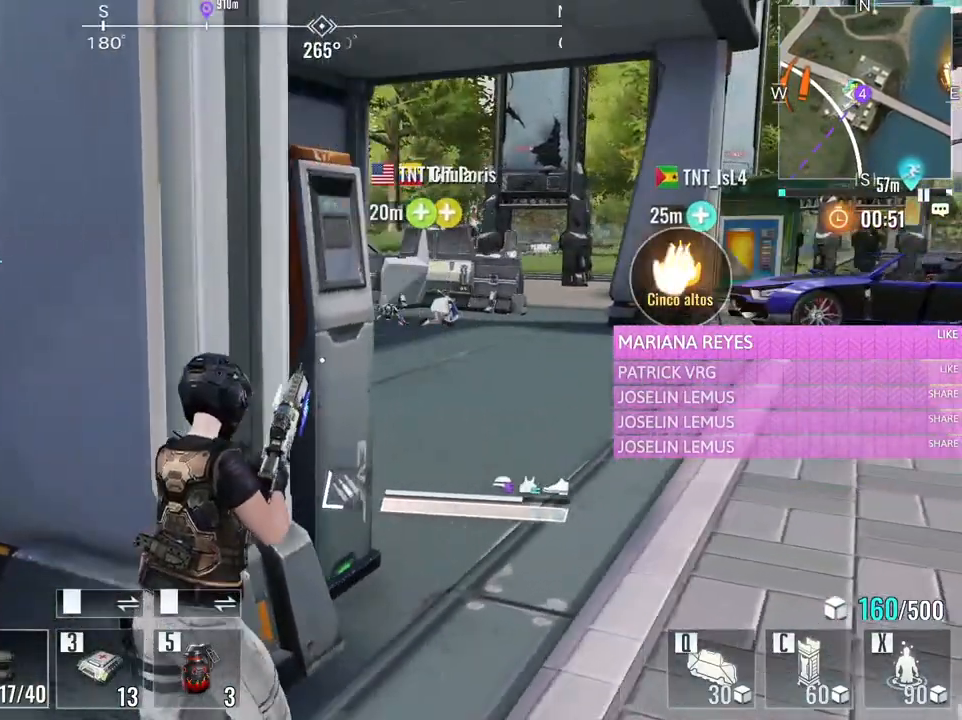
{"keys": ["a", "d", "w"], "mouse": [], "events": [[50, "a", "down"], [333, "s", "up"], [433, "w", "down"], [483, "d", "down"]]}
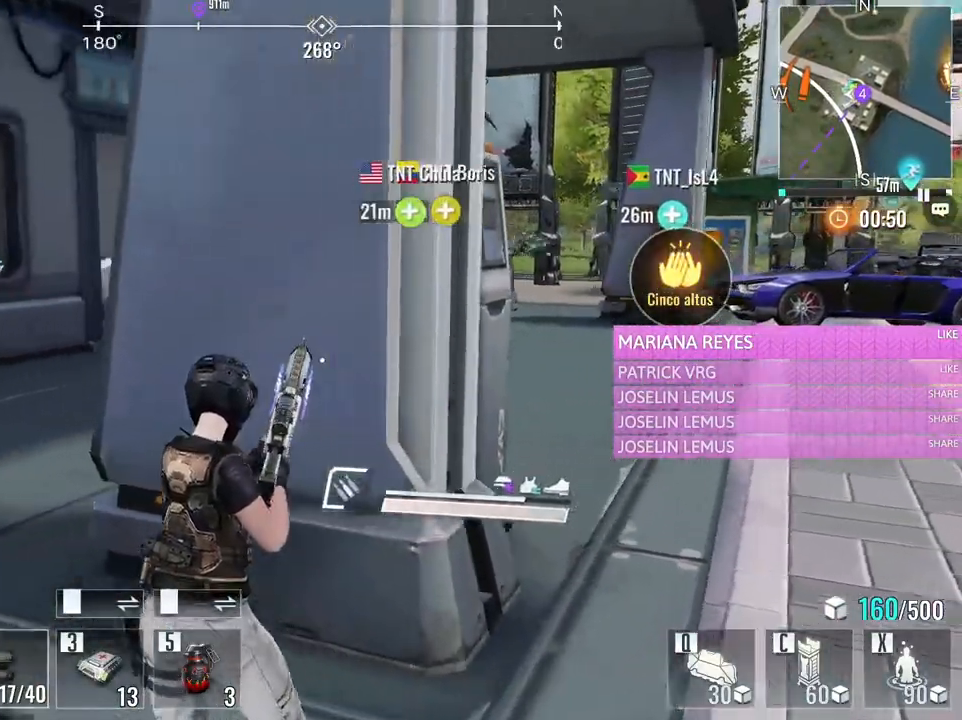
{"keys": ["a", "d"], "mouse": [], "events": [[17, "a", "up"], [117, "w", "up"], [217, "a", "down"], [217, "d", "up"], [483, "d", "down"]]}
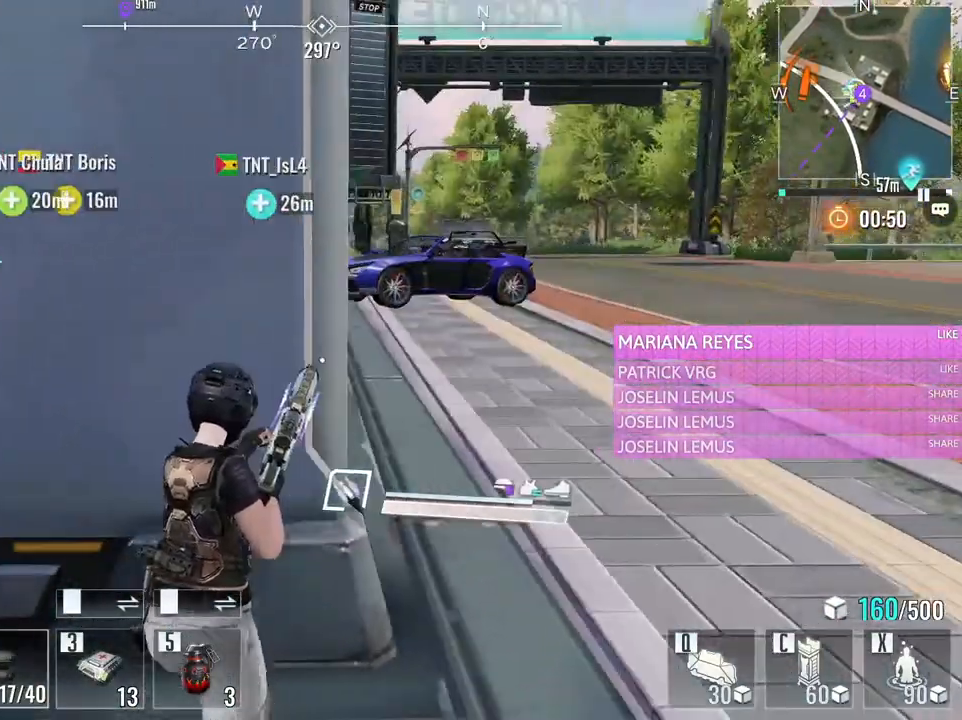
{"keys": ["d", "s"], "mouse": [], "events": [[33, "a", "up"], [83, "w", "down"], [183, "a", "down"], [183, "d", "up"], [267, "w", "up"], [417, "a", "up"], [417, "d", "down"], [467, "s", "down"]]}
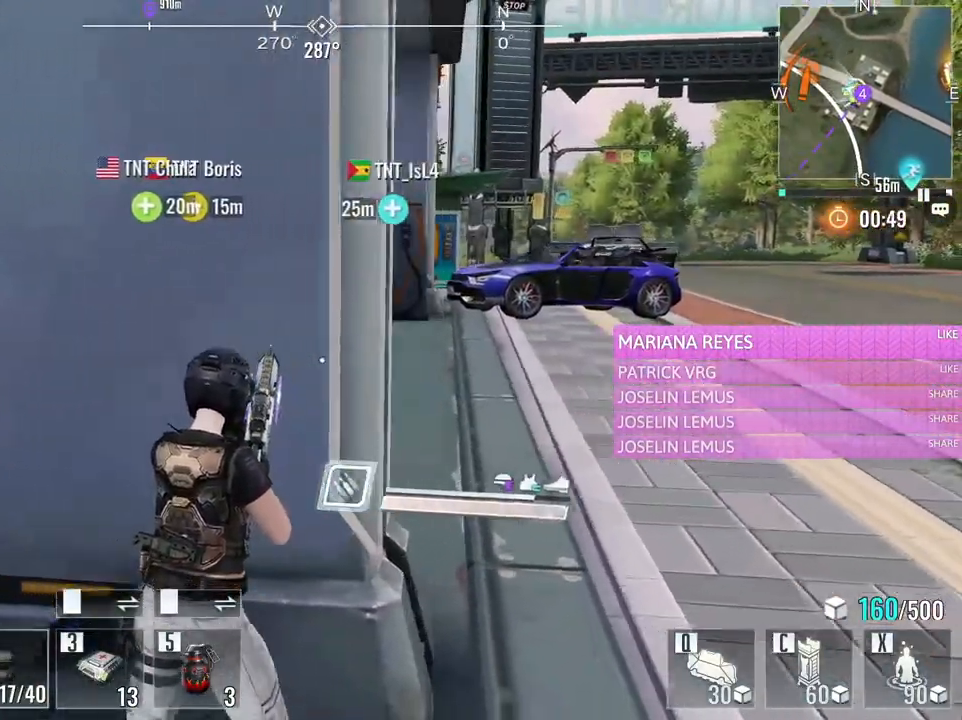
{"keys": ["d"], "mouse": [], "events": [[150, "d", "up"], [150, "s", "up"], [200, "a", "down"], [333, "d", "down"], [383, "a", "up"]]}
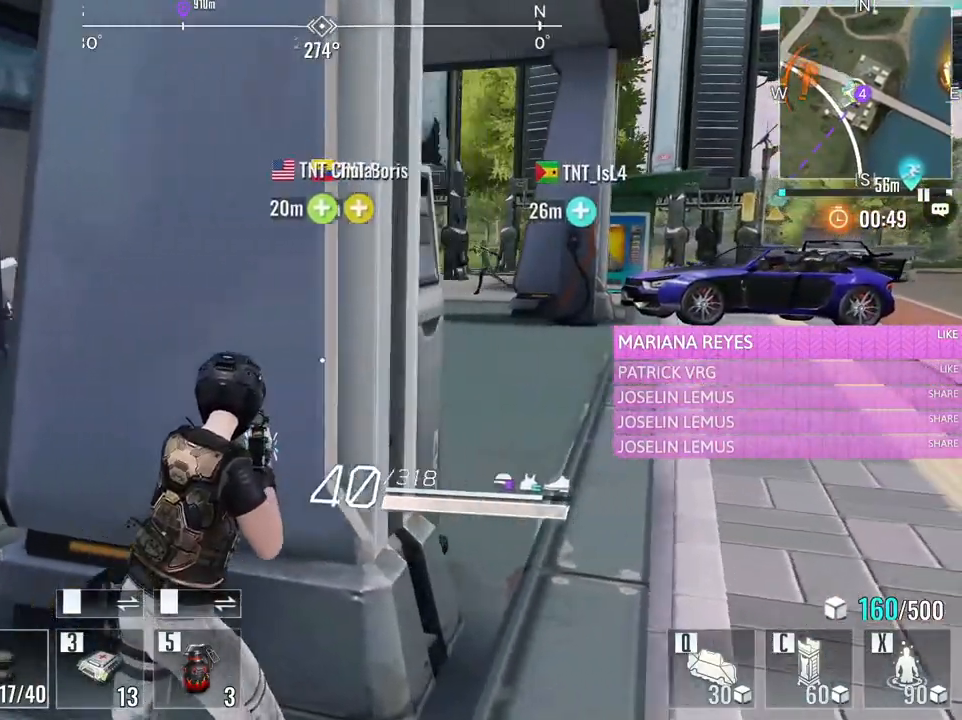
{"keys": [], "mouse": [], "events": [[67, "a", "down"], [67, "d", "up"], [250, "a", "up"], [250, "d", "down"], [483, "d", "up"]]}
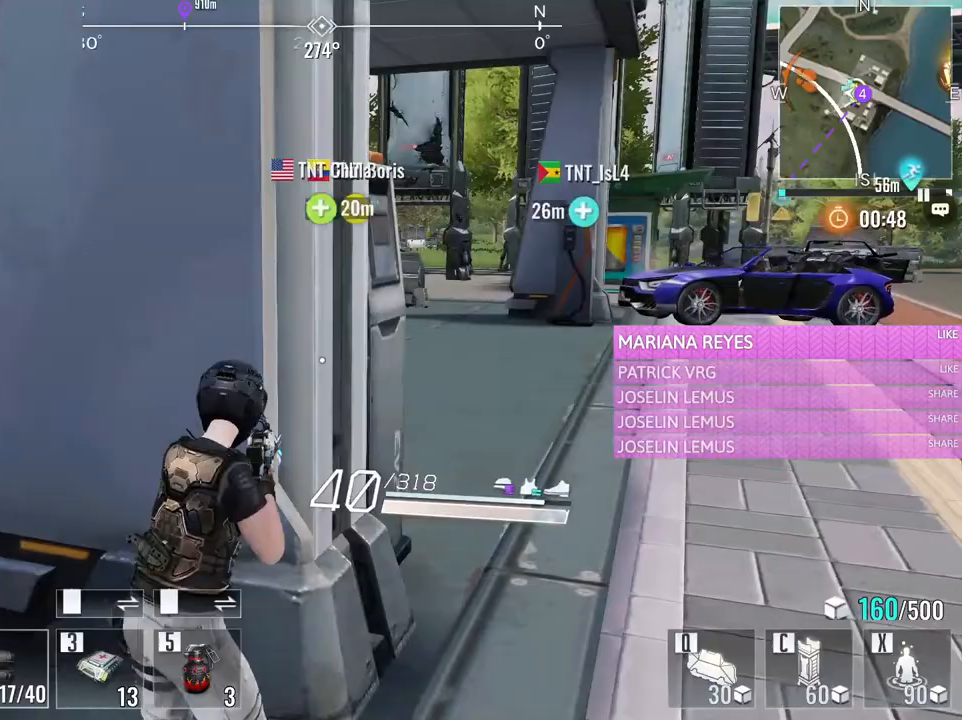
{"keys": ["d", "w"], "mouse": [], "events": [[33, "a", "down"], [83, "d", "down"], [83, "w", "down"], [183, "a", "up"]]}
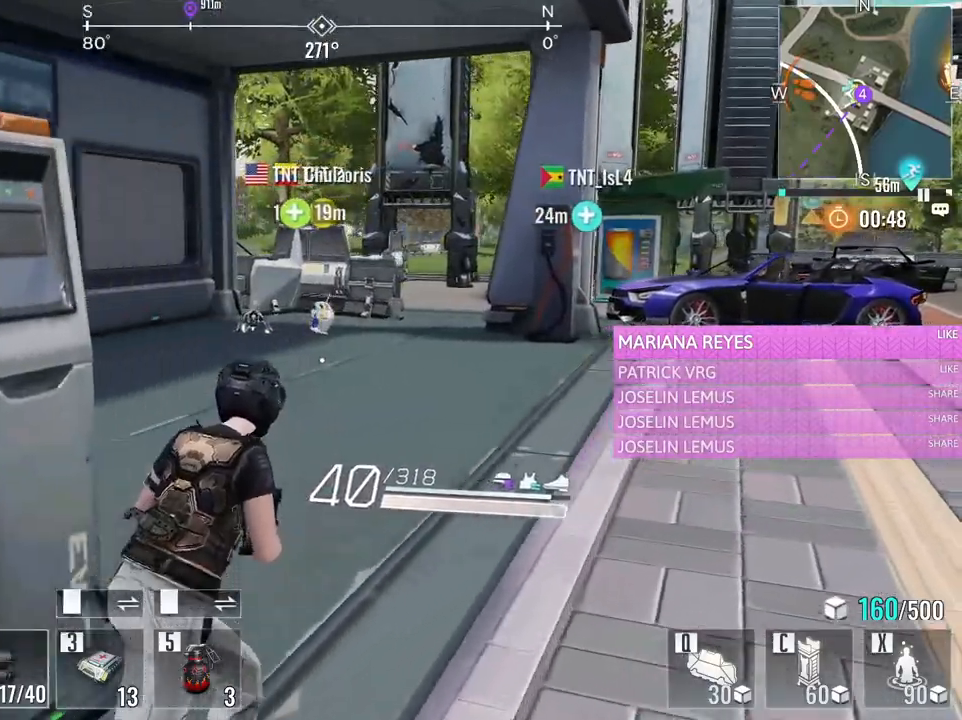
{"keys": ["e", "w"], "mouse": [], "events": [[50, "a", "down"], [50, "d", "up"], [200, "a", "up"], [383, "e", "down"]]}
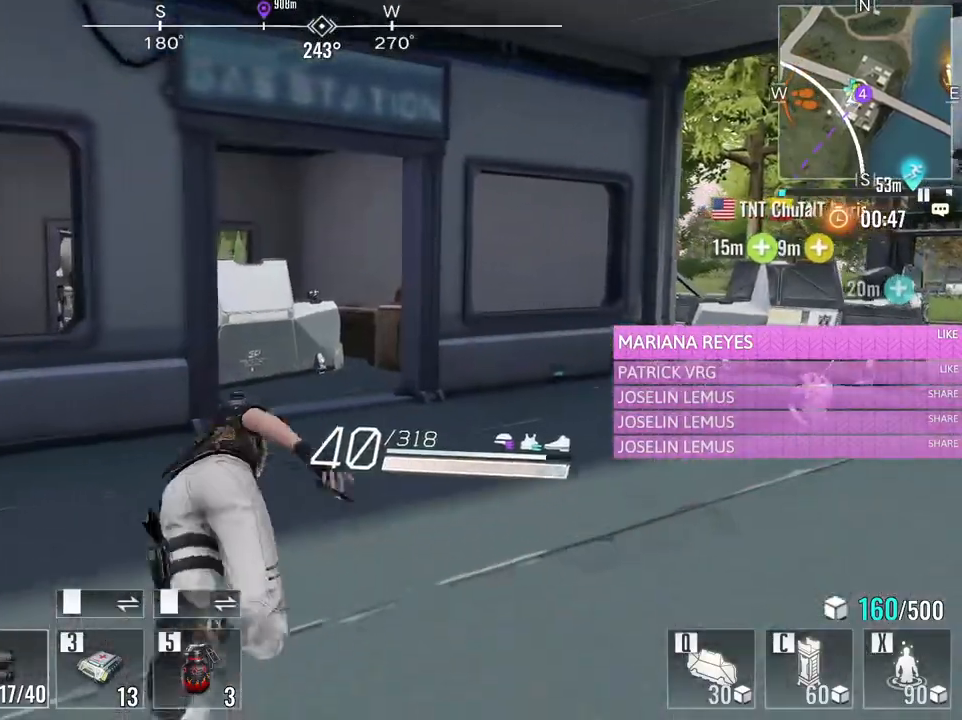
{"keys": ["a", "w"], "mouse": [], "events": [[67, "e", "up"], [483, "a", "down"]]}
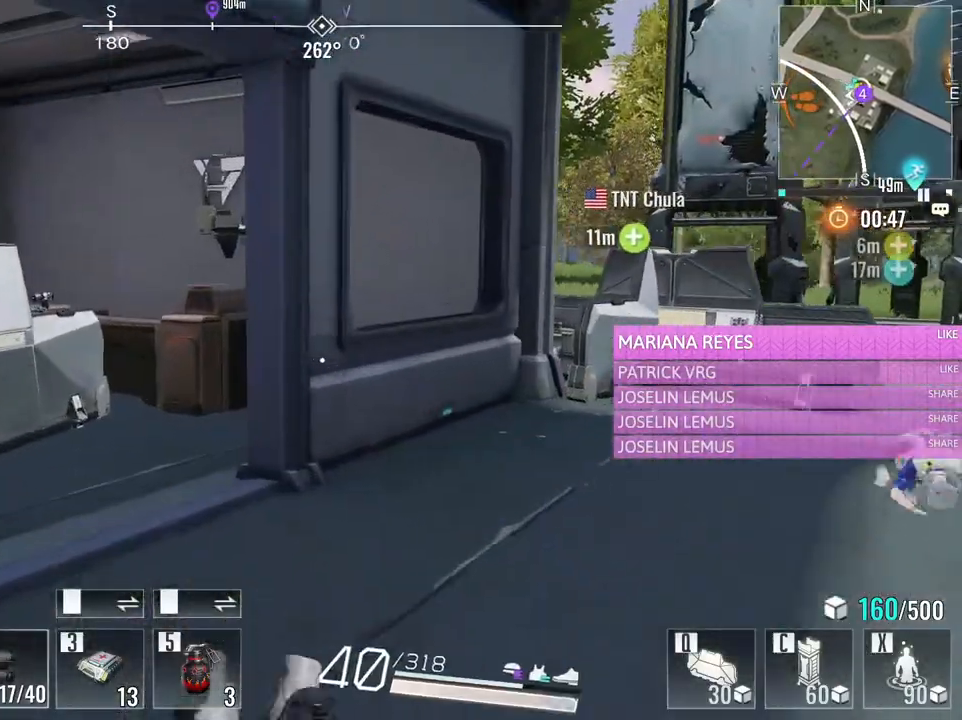
{"keys": ["w"], "mouse": [], "events": [[467, "a", "up"]]}
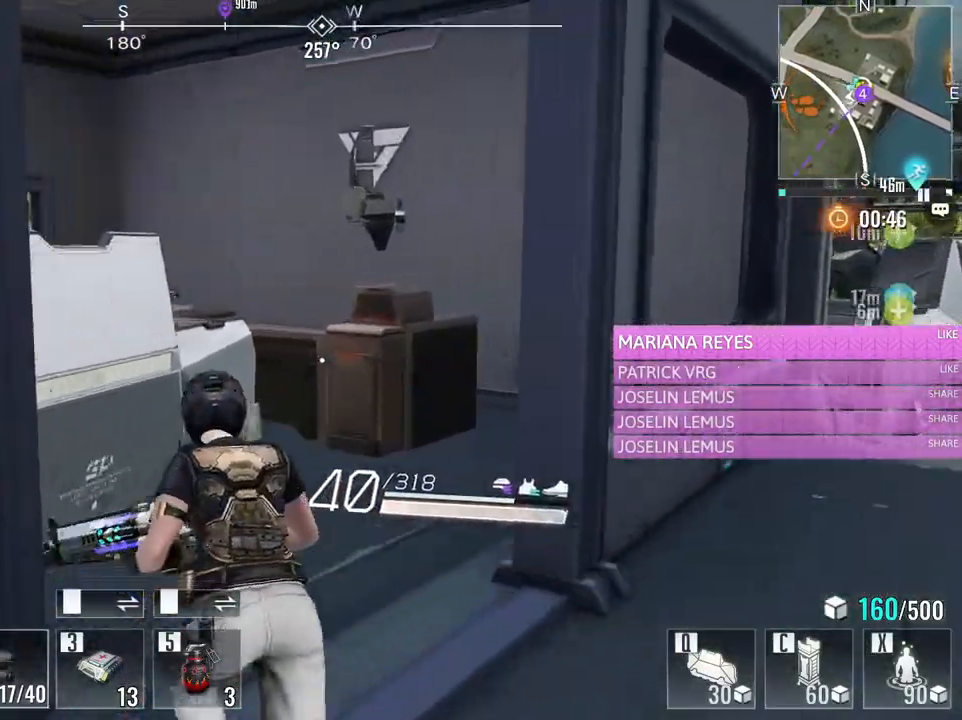
{"keys": ["a", "w"], "mouse": [], "events": [[200, "mouse_wheel", "down"], [250, "a", "down"], [383, "mouse_wheel", "up"]]}
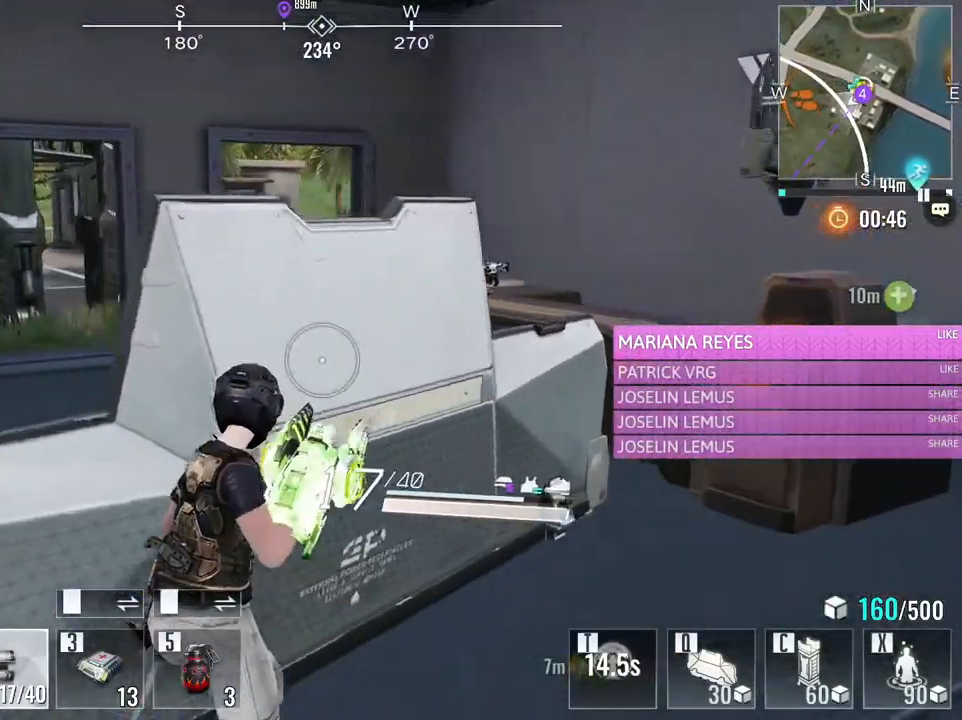
{"keys": ["w"], "mouse": [], "events": [[117, "a", "up"]]}
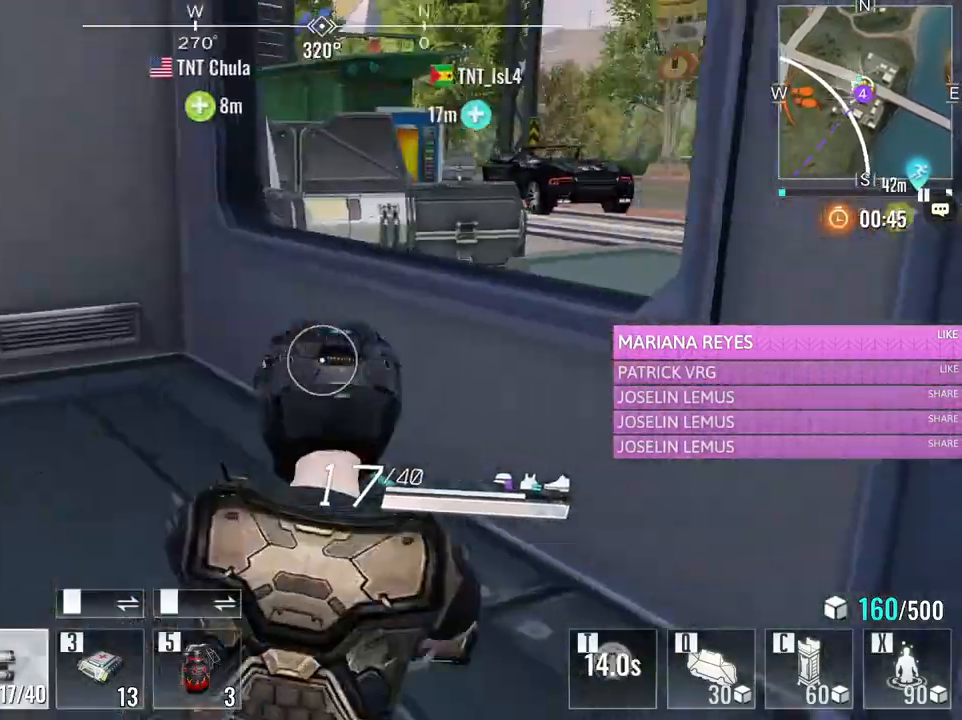
{"keys": ["d", "w"], "mouse": [], "events": [[133, "d", "down"], [217, "mouse_wheel", "down"], [317, "mouse_wheel", "up"]]}
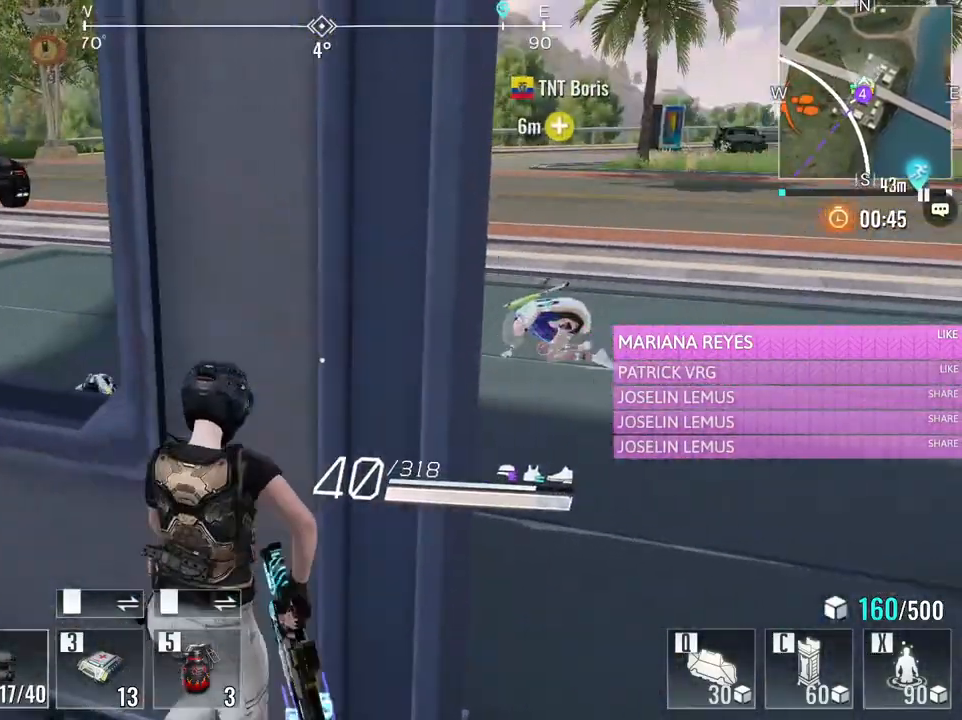
{"keys": ["d", "w"], "mouse": [], "events": []}
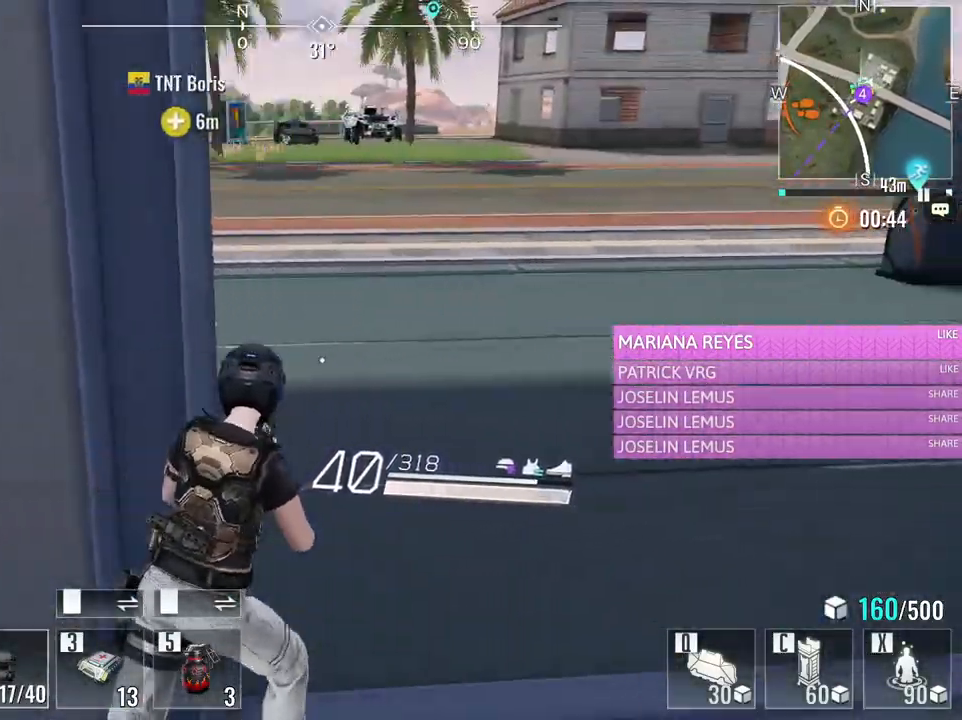
{"keys": ["e", "w"], "mouse": [], "events": [[300, "d", "up"], [450, "e", "down"]]}
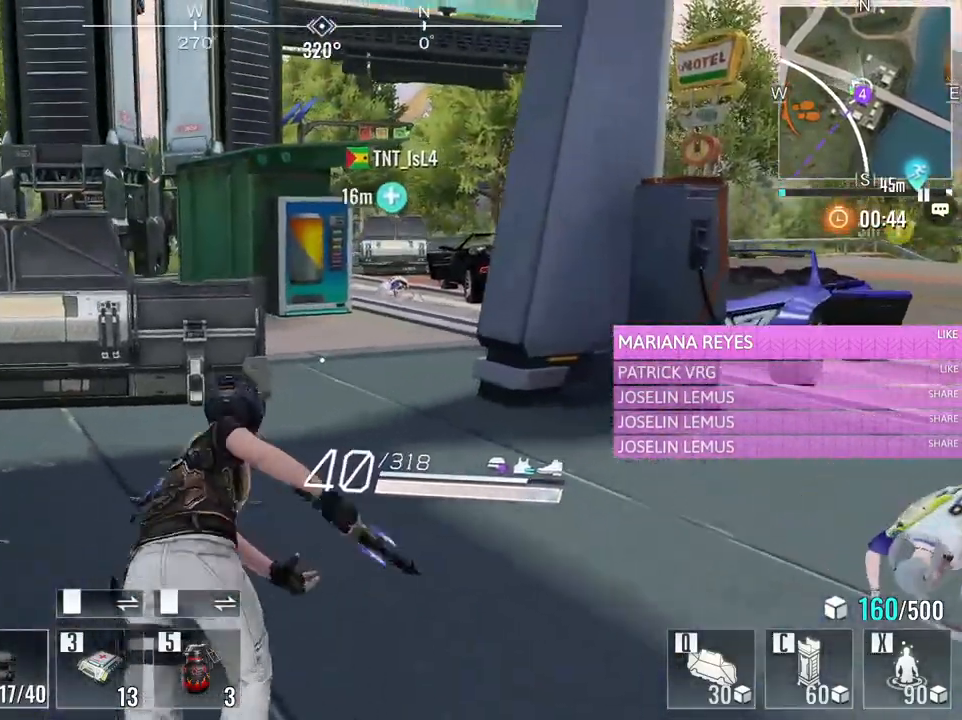
{"keys": ["d", "w"], "mouse": [], "events": [[133, "e", "up"], [267, "d", "down"]]}
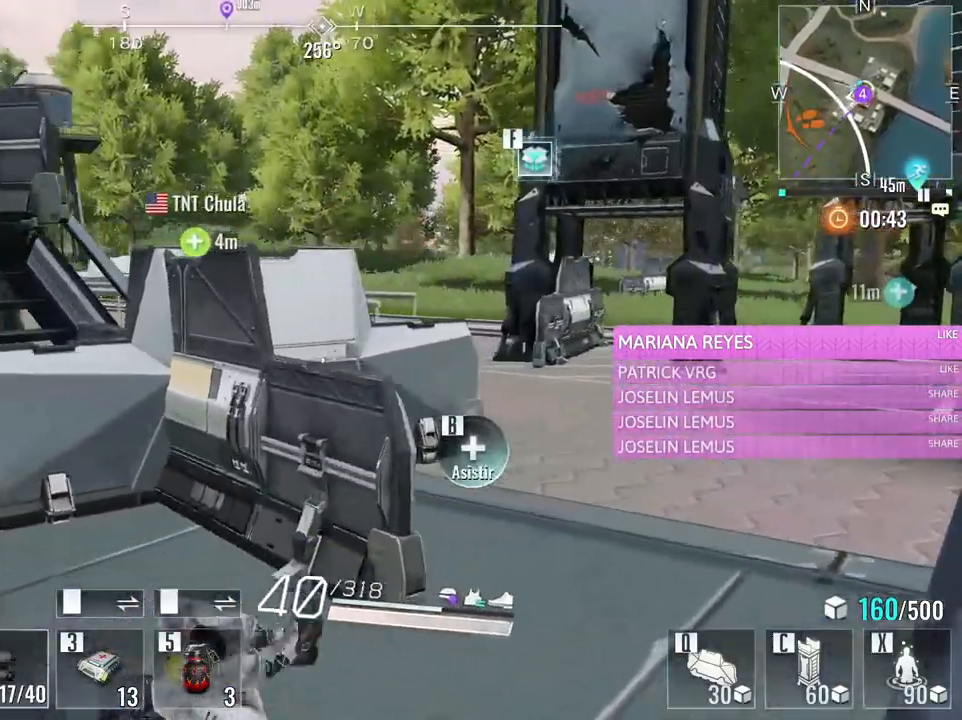
{"keys": ["d", "w"], "mouse": [], "events": []}
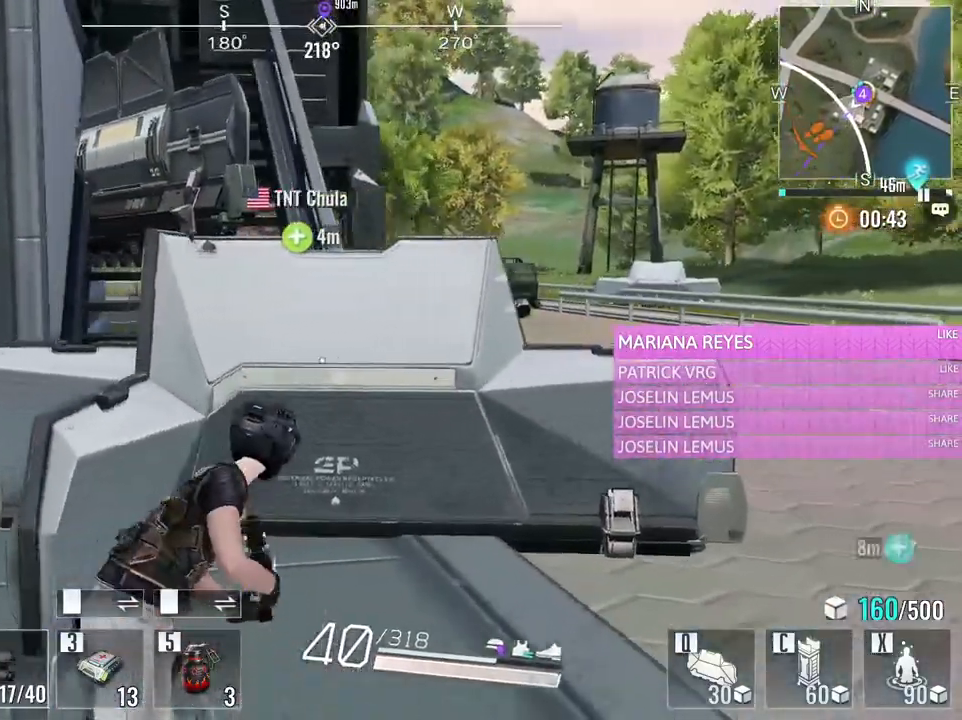
{"keys": ["w"], "mouse": [], "events": [[217, "d", "up"], [300, "d", "down"], [450, "d", "up"], [450, "w", "up"], [483, "w", "down"]]}
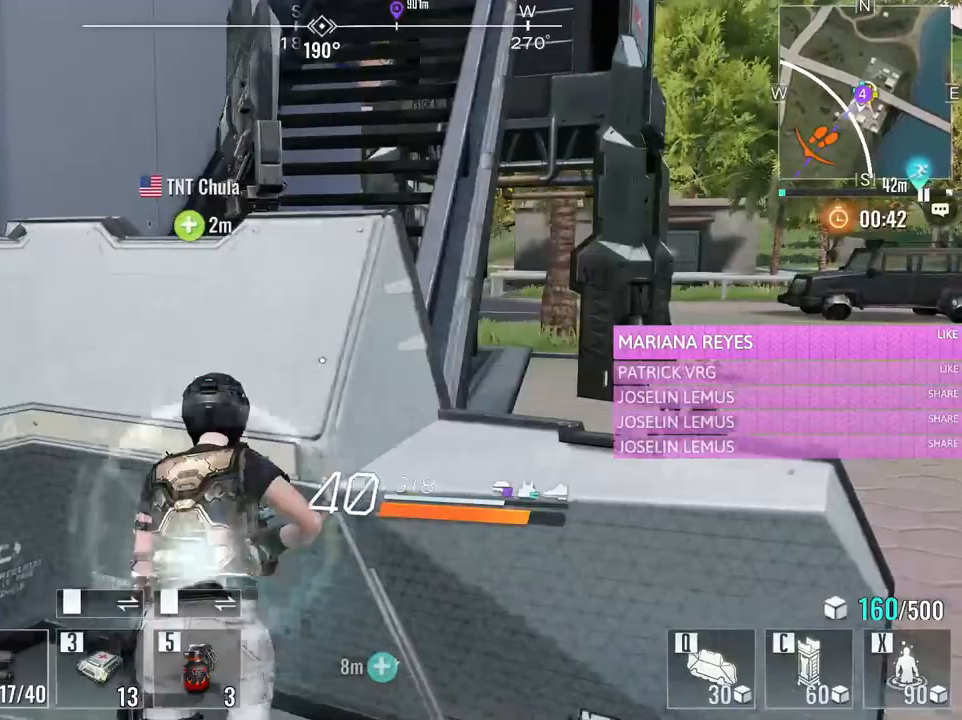
{"keys": ["d", "w"], "mouse": ["left"], "events": [[33, "a", "down"], [183, "a", "up"], [267, "d", "down"], [417, "mouse_left", "down"]]}
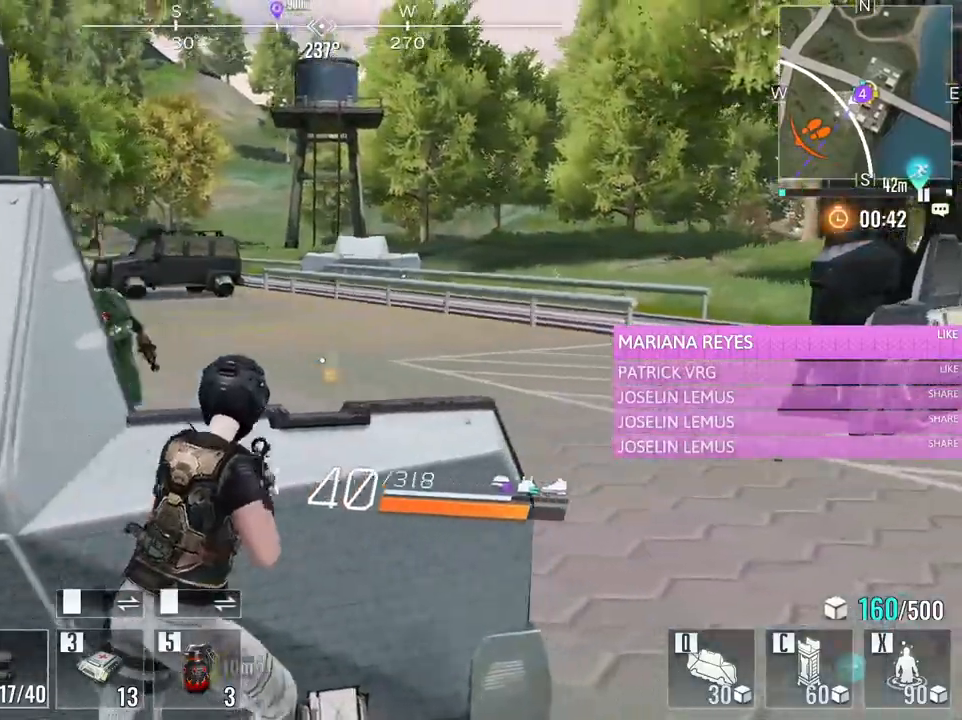
{"keys": ["d", "s"], "mouse": ["left"], "events": [[150, "w", "up"], [250, "s", "down"]]}
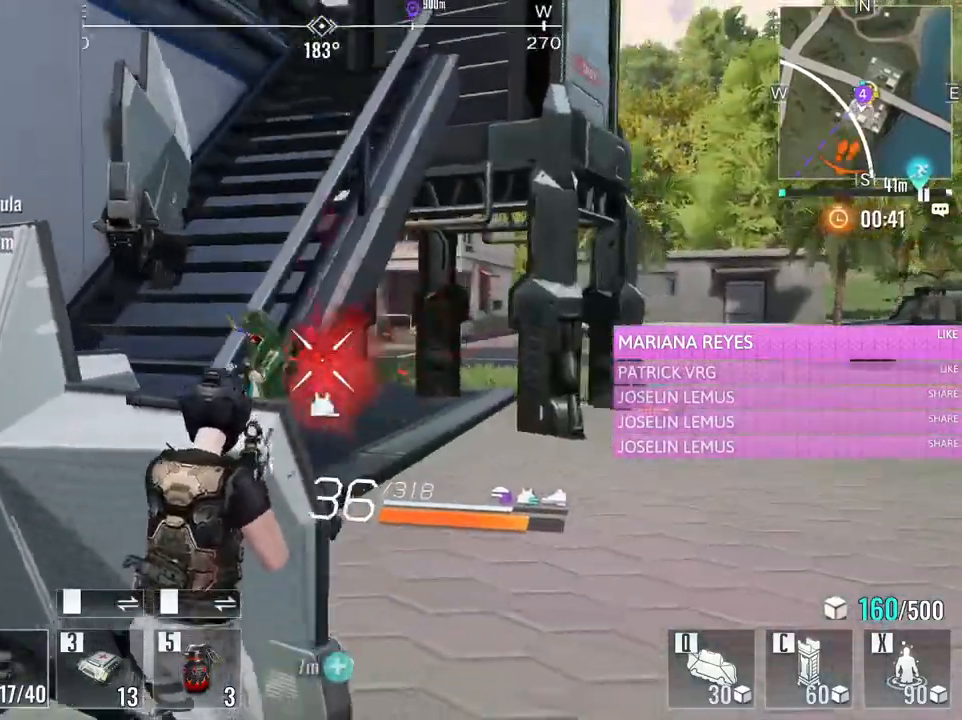
{"keys": ["d"], "mouse": ["left"], "events": [[67, "s", "up"], [167, "w", "down"], [483, "w", "up"]]}
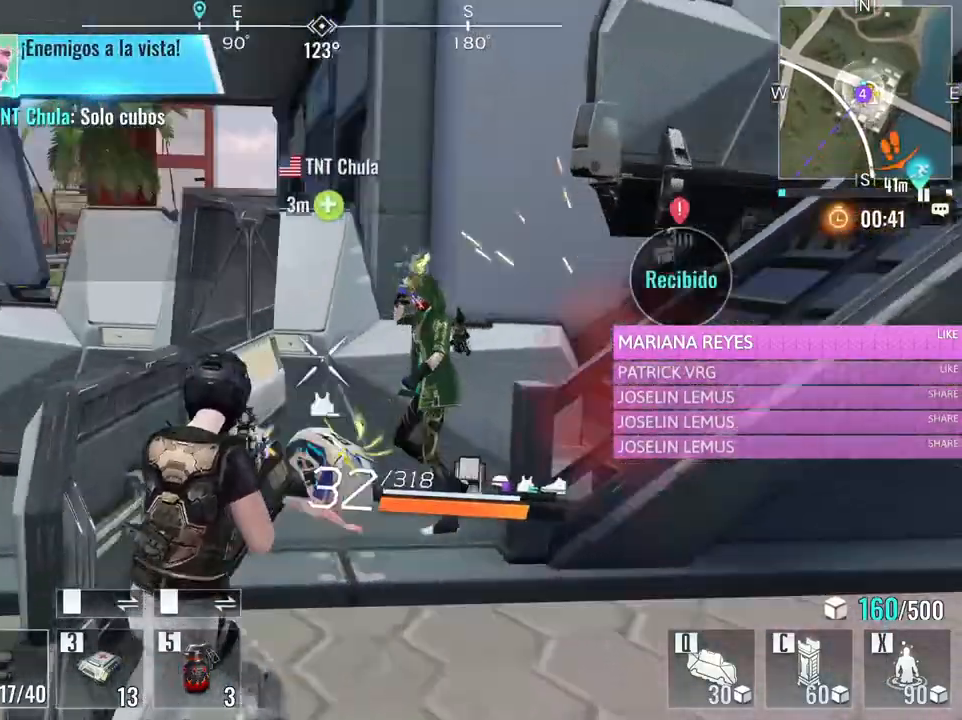
{"keys": ["a", "s"], "mouse": ["left"], "events": [[83, "s", "down"], [467, "a", "down"], [467, "d", "up"]]}
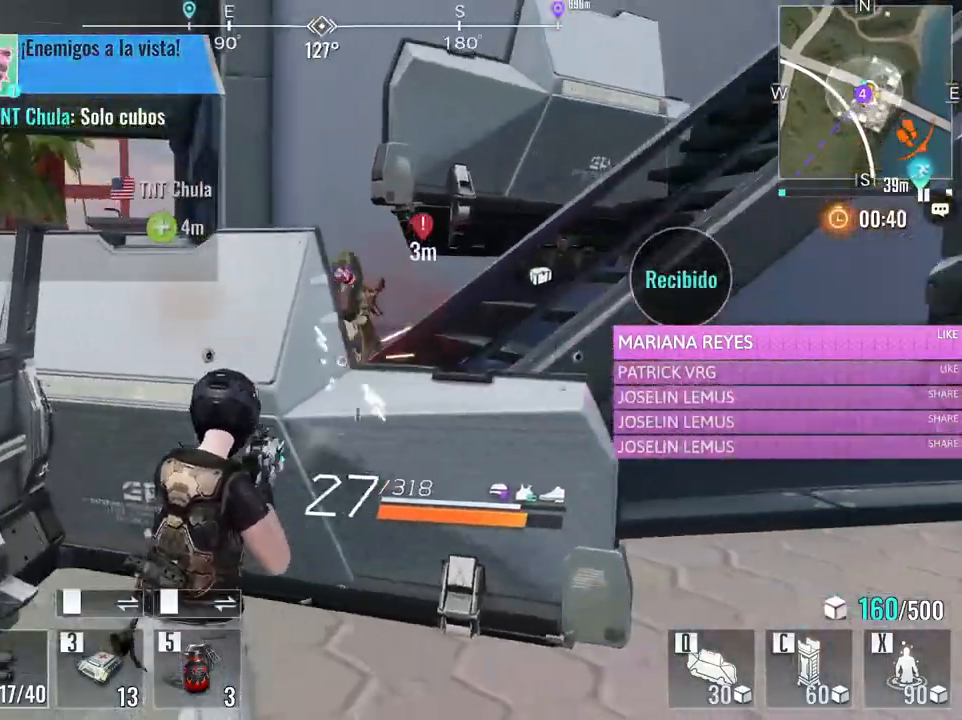
{"keys": ["d", "w"], "mouse": ["left"], "events": [[50, "d", "down"], [100, "a", "up"], [100, "s", "up"], [200, "w", "down"]]}
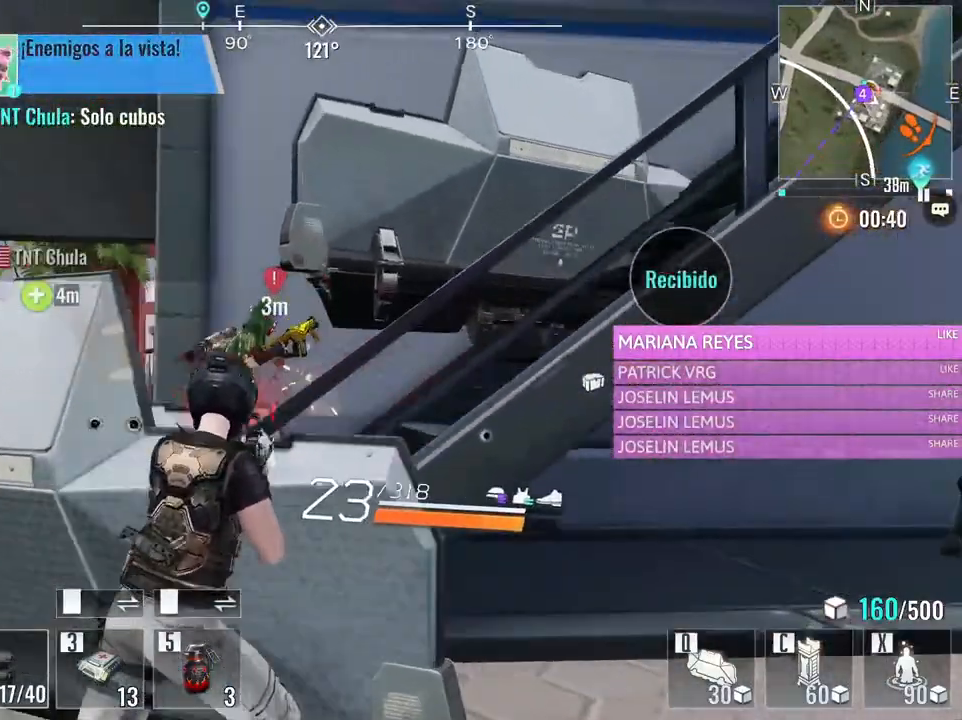
{"keys": ["s"], "mouse": ["left"], "events": [[167, "w", "up"], [200, "a", "down"], [200, "d", "up"], [250, "s", "down"], [350, "a", "up"]]}
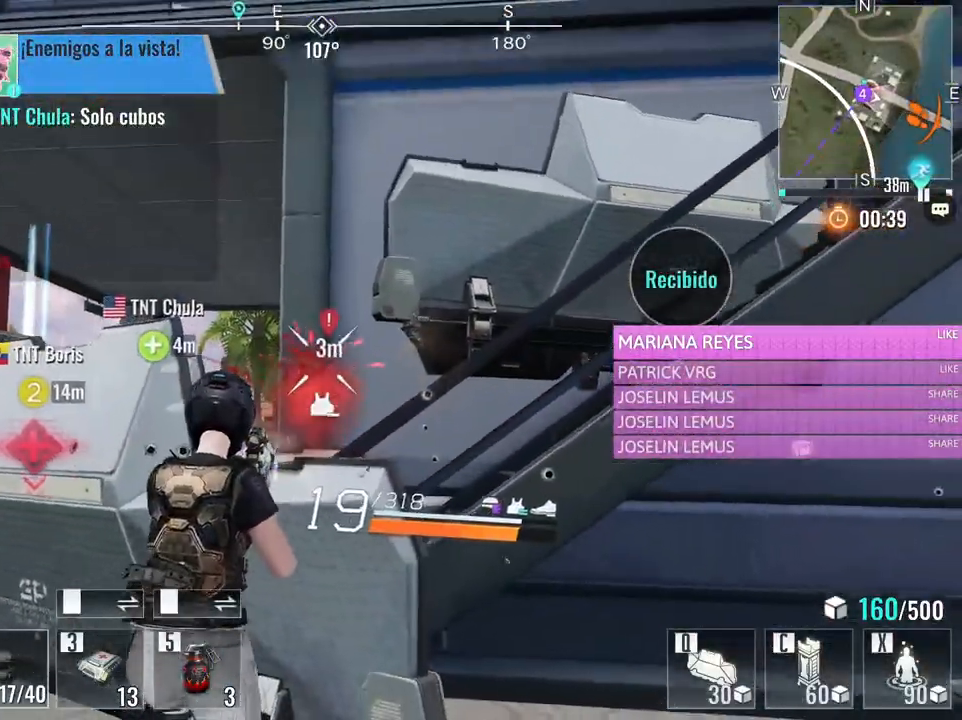
{"keys": ["d", "s"], "mouse": ["left"], "events": [[133, "d", "down"]]}
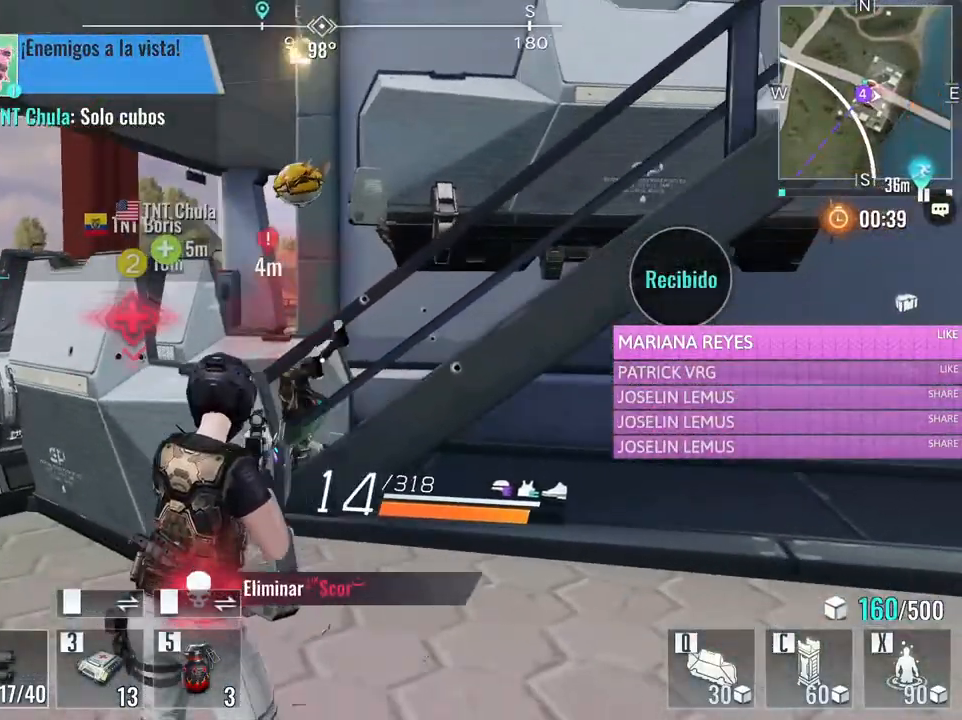
{"keys": ["a", "shift", "w"], "mouse": [], "events": [[50, "s", "up"], [100, "a", "down"], [150, "d", "up"], [150, "w", "down"], [233, "mouse_left", "up"], [250, "r", "down"], [333, "r", "up"], [433, "shift", "down"]]}
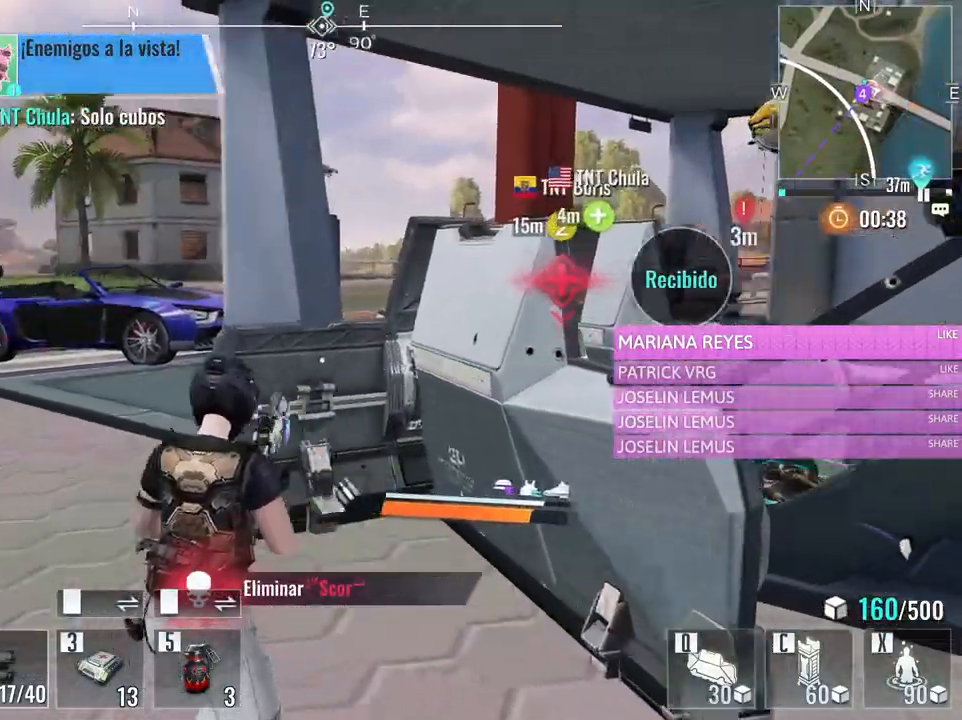
{"keys": ["w"], "mouse": [], "events": [[17, "shift", "up"], [250, "shift", "down"], [450, "a", "up"], [450, "shift", "up"]]}
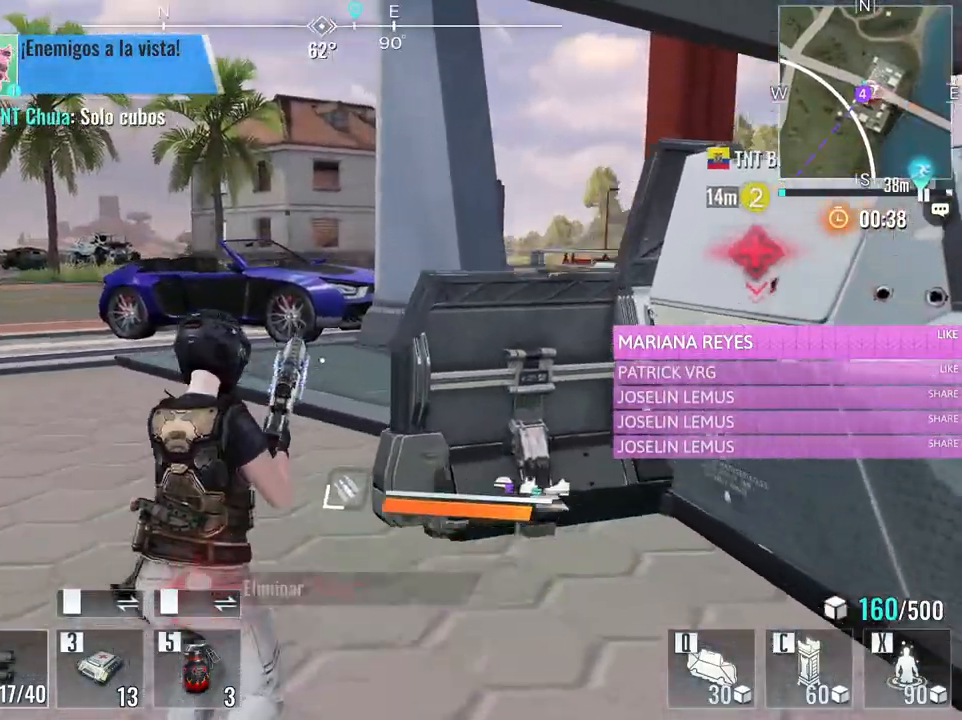
{"keys": ["w"], "mouse": [], "events": [[83, "a", "down"], [467, "a", "up"]]}
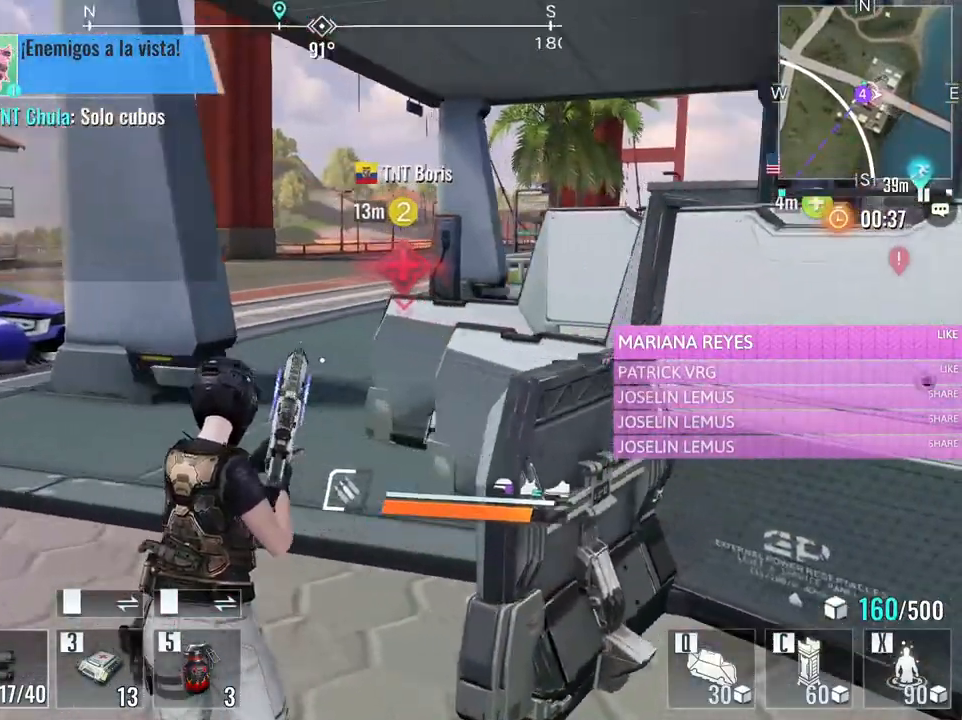
{"keys": ["a", "w"], "mouse": [], "events": [[283, "a", "down"]]}